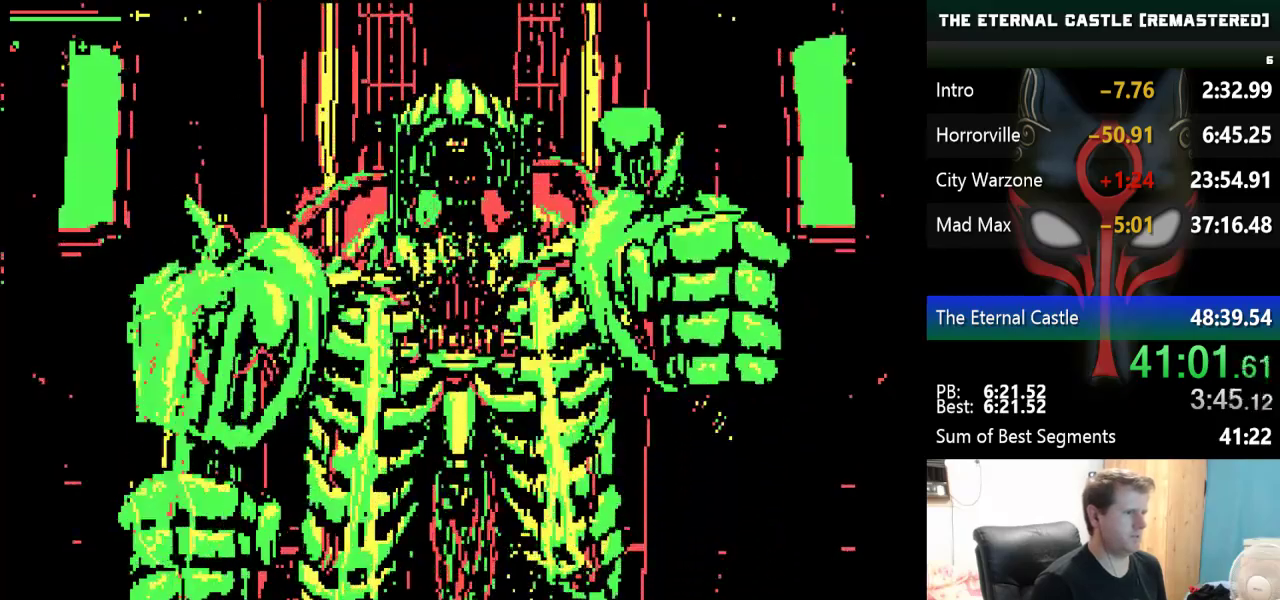
Gameplay with keyboard; each line is a JSON object with the keys held at the frame after it. "events" lists presses ("down") and releases ("up") of "alt", "ctrl", "down", "left", "right", "shift", "space" and "up" between this image and that frame as [ms after this image, input, new state], when the widget could be followed in between. No other keys are recorded. Mouse input is not recorded.
{"keys": [], "events": []}
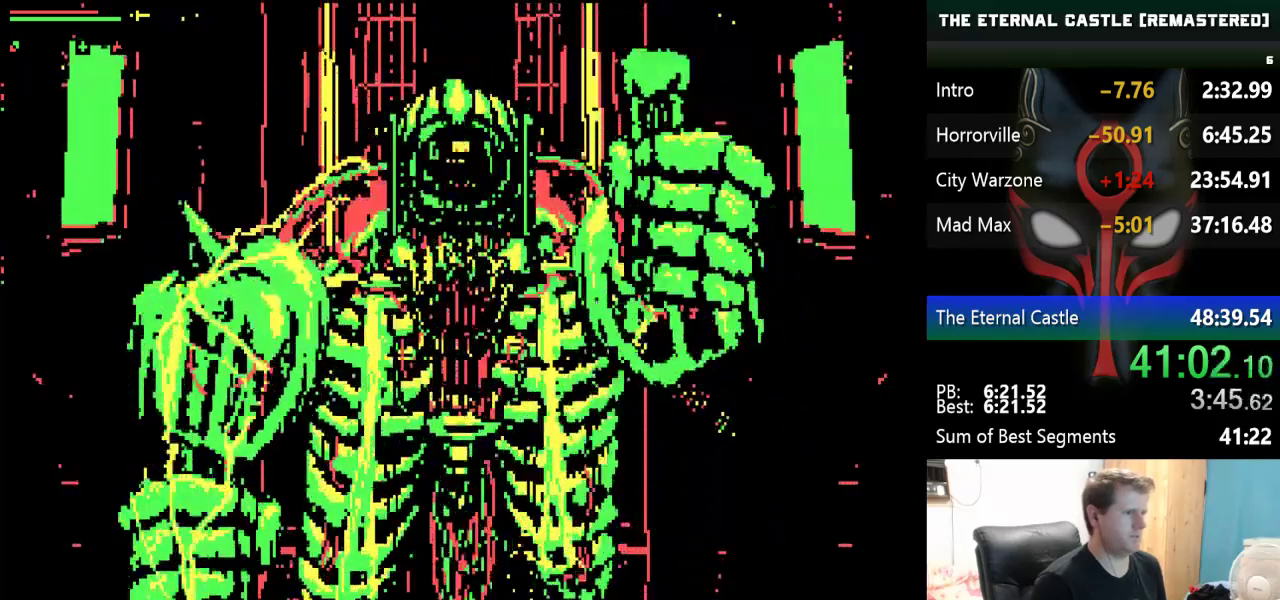
{"keys": [], "events": []}
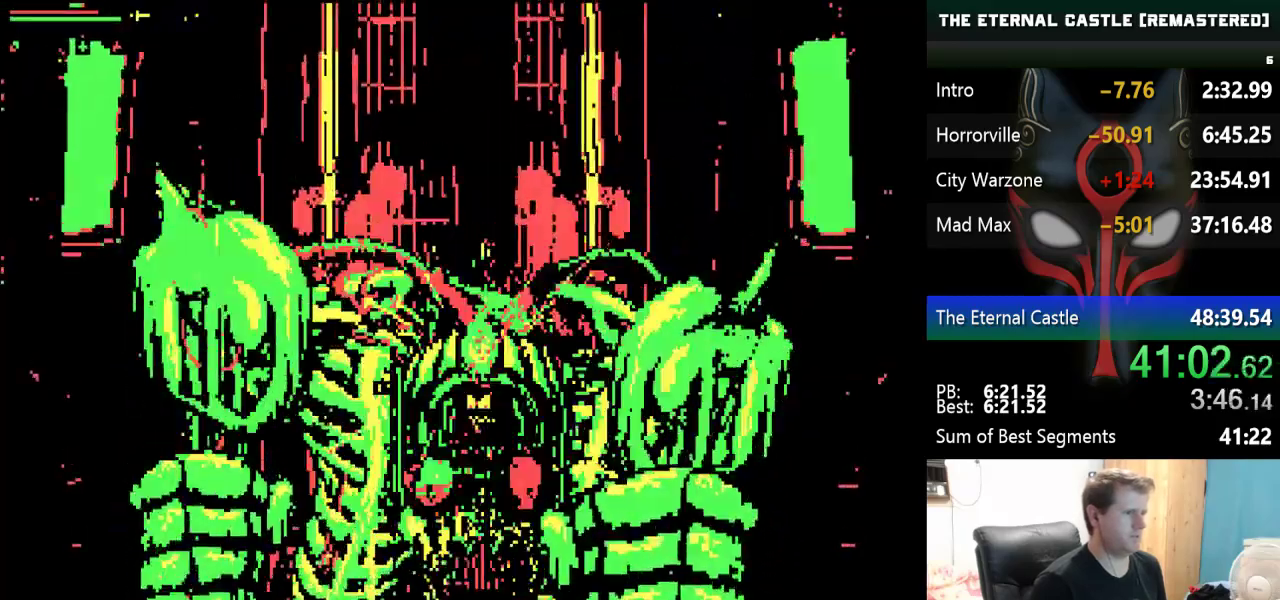
{"keys": [], "events": []}
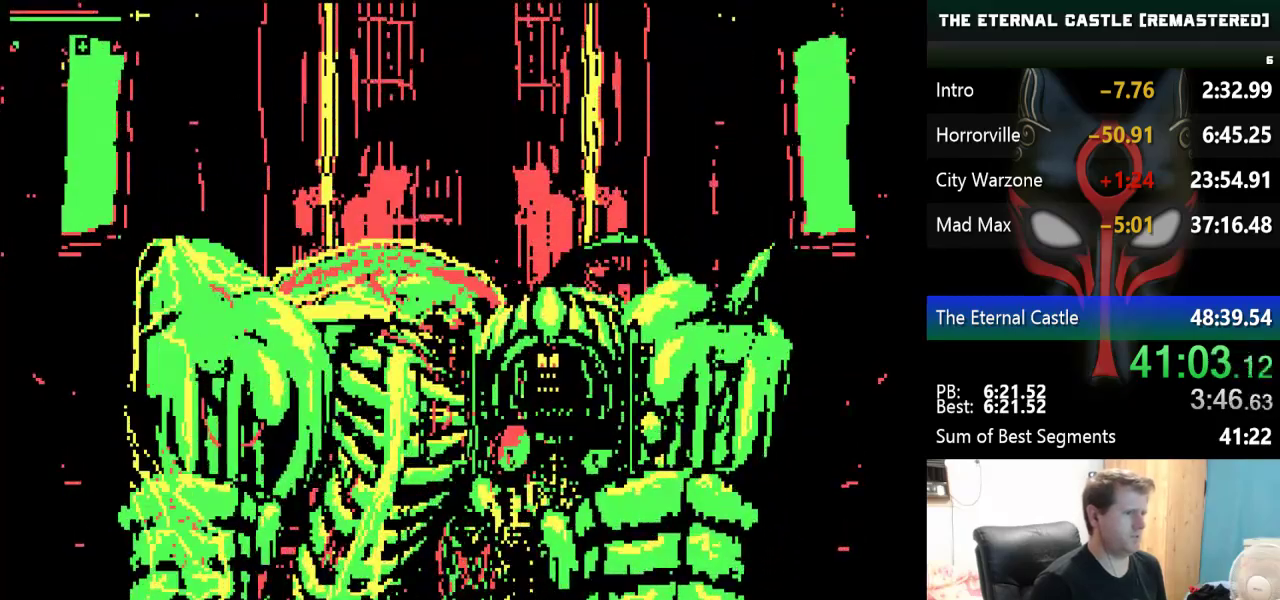
{"keys": ["right"], "events": [[133, "right", "down"]]}
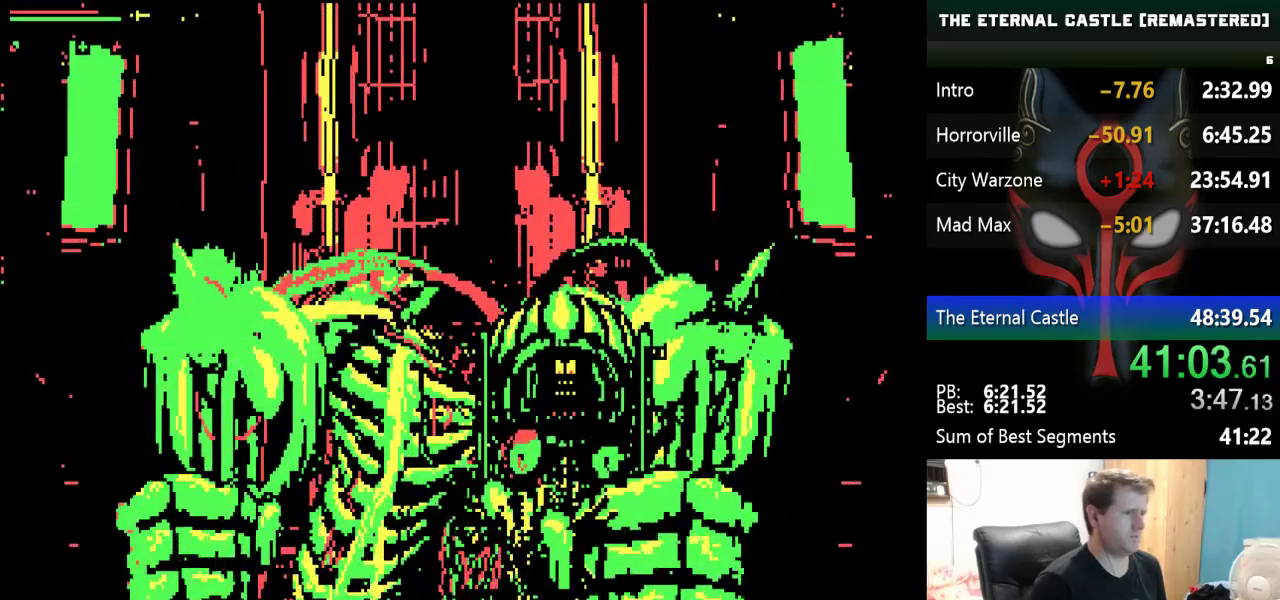
{"keys": ["alt"], "events": [[150, "alt", "down"], [150, "right", "up"]]}
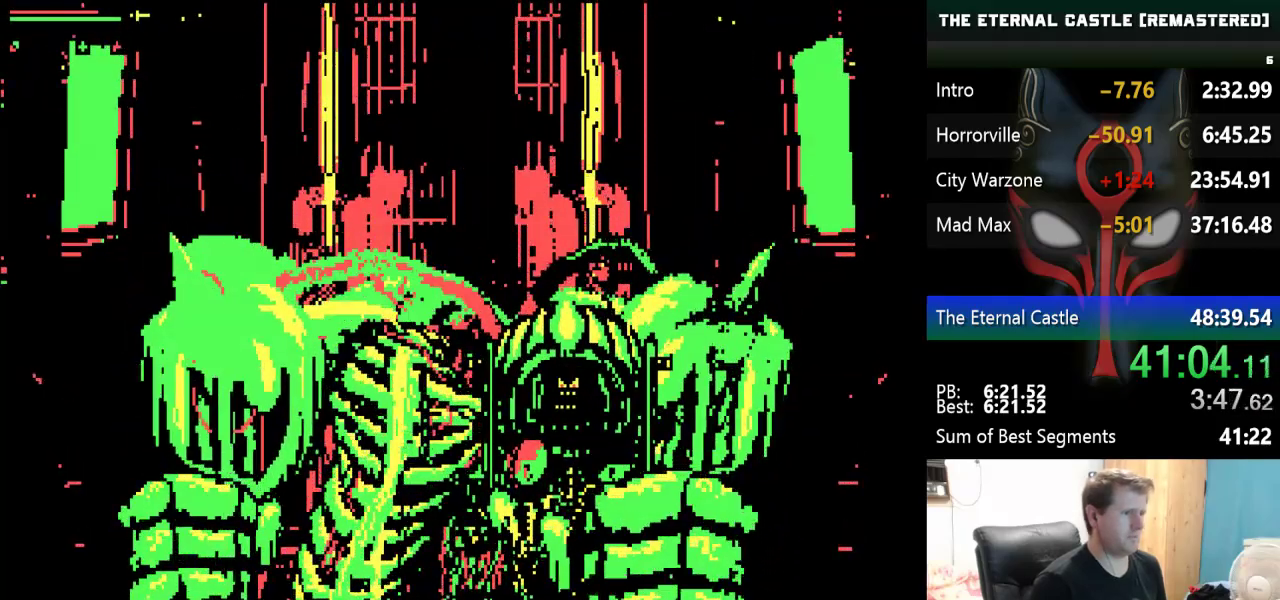
{"keys": ["down"], "events": [[350, "down", "down"], [400, "alt", "up"]]}
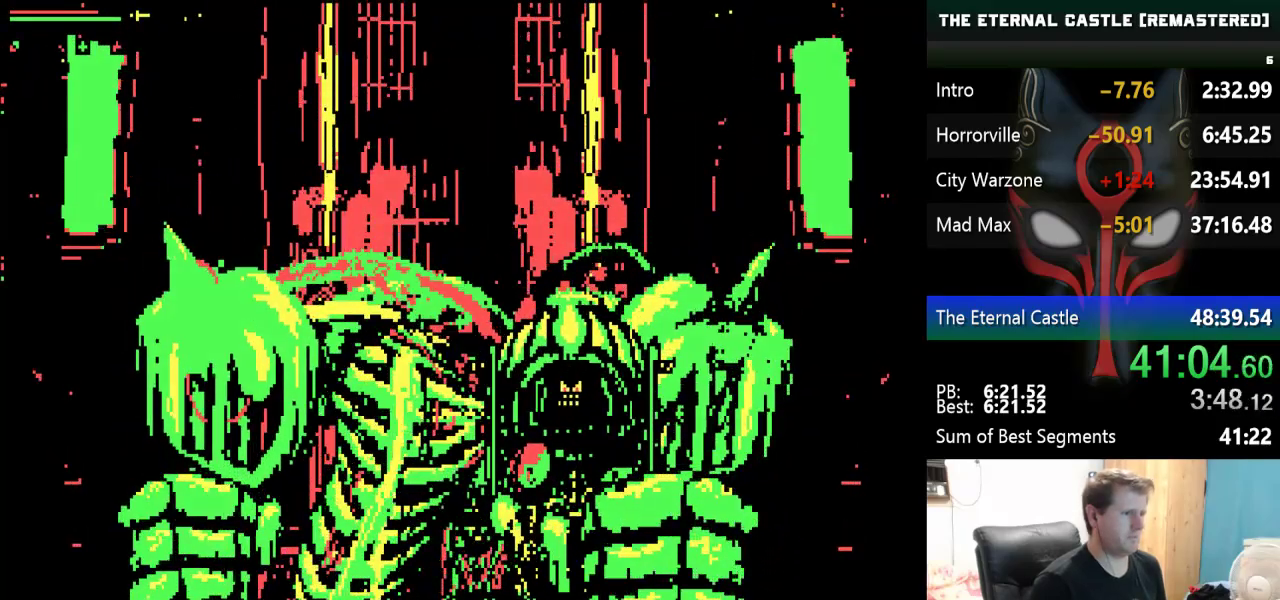
{"keys": ["alt"], "events": [[33, "down", "up"], [183, "alt", "down"]]}
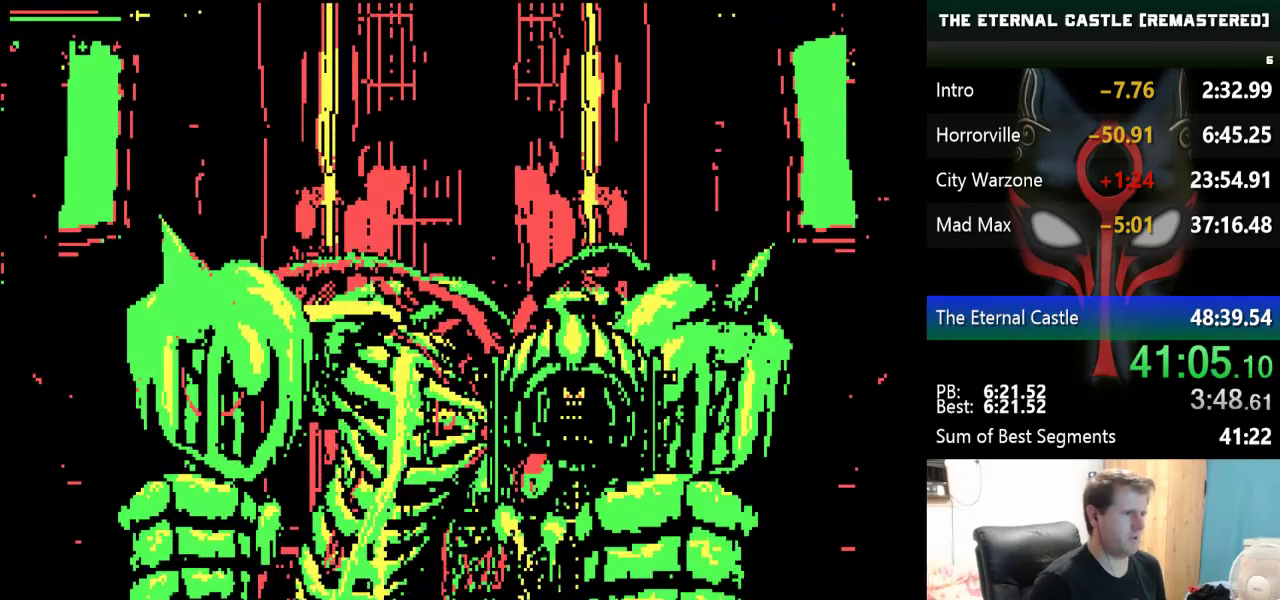
{"keys": ["alt", "ctrl"], "events": [[483, "ctrl", "down"]]}
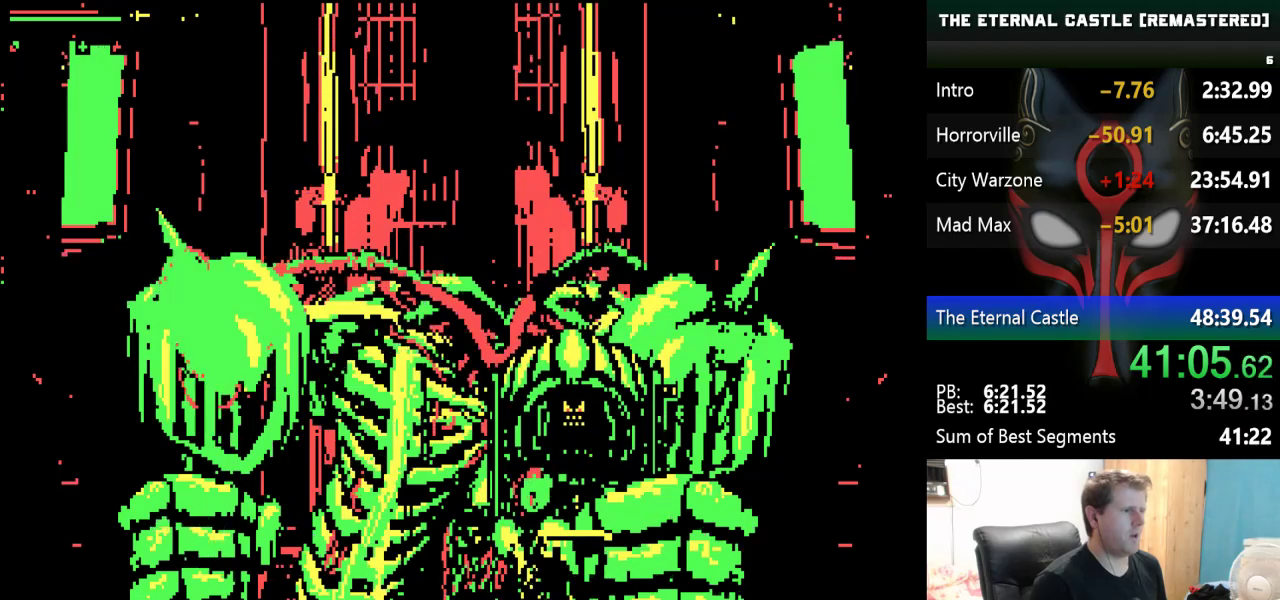
{"keys": ["alt", "ctrl"], "events": []}
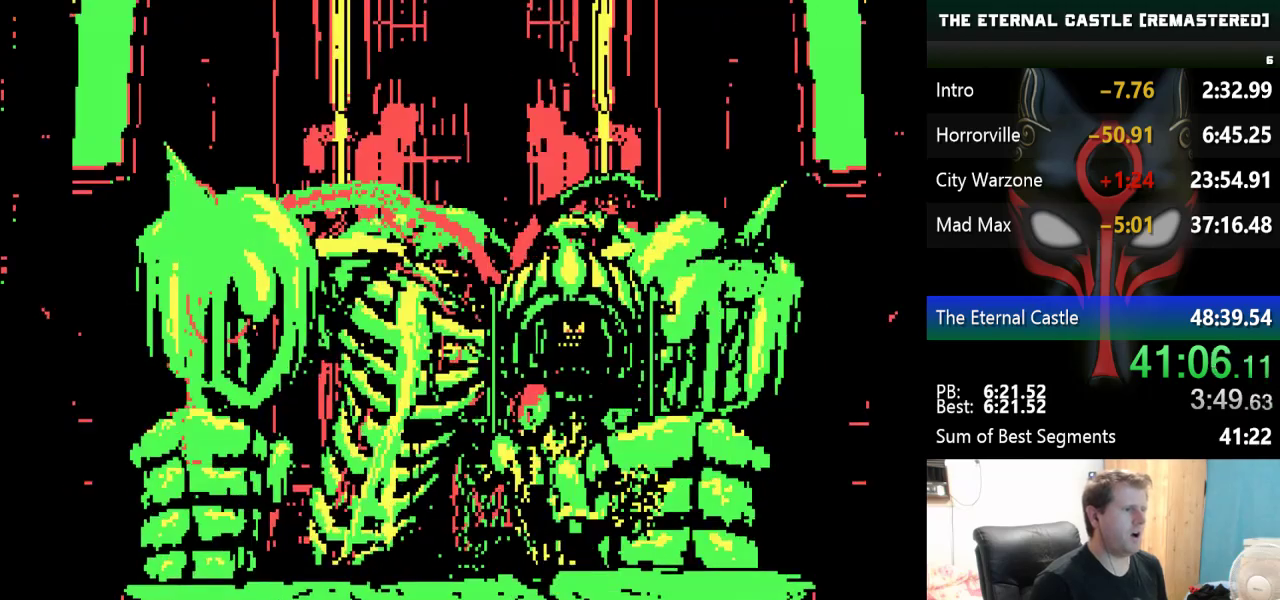
{"keys": [], "events": [[217, "ctrl", "up"], [317, "alt", "up"]]}
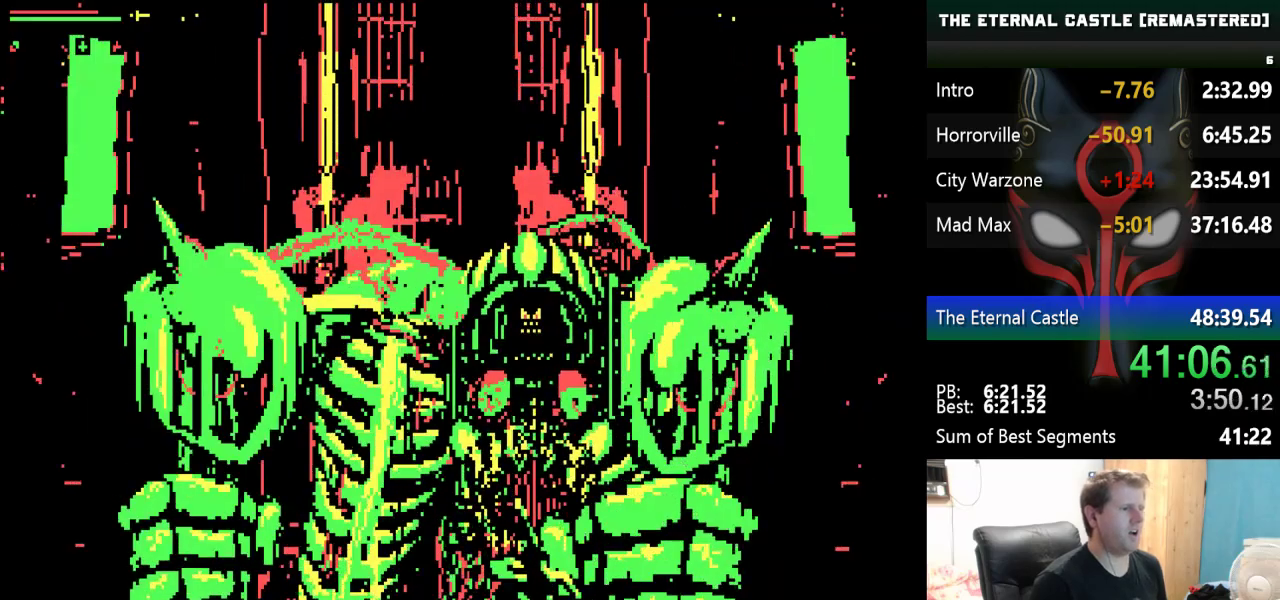
{"keys": [], "events": []}
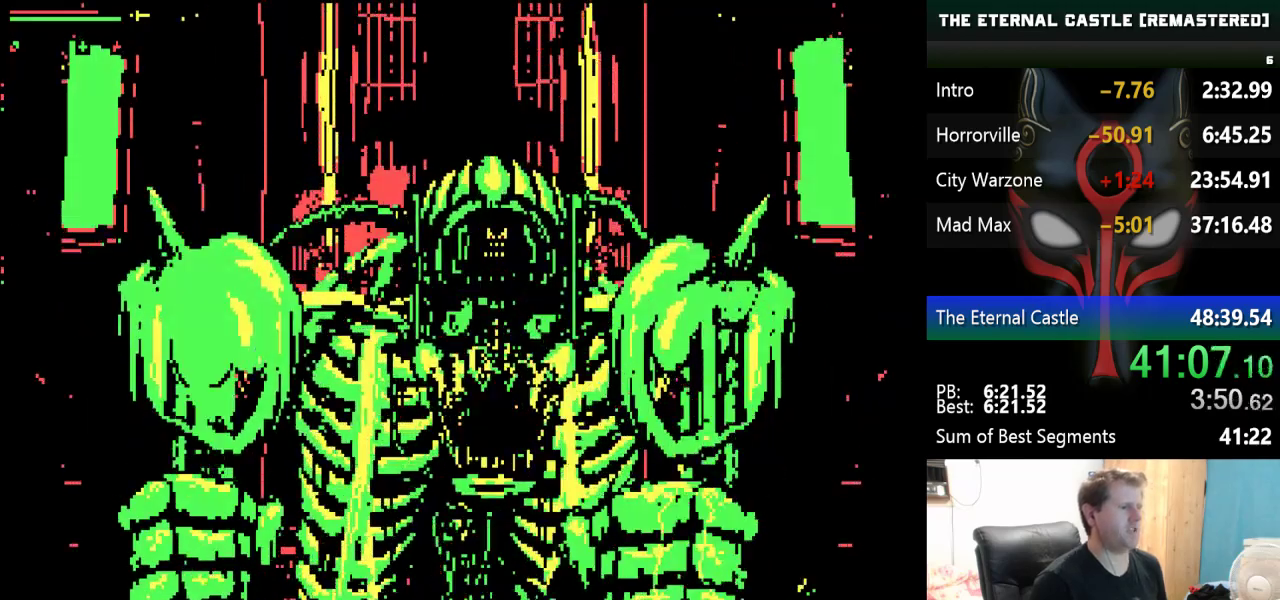
{"keys": [], "events": [[67, "ctrl", "down"], [167, "ctrl", "up"], [217, "ctrl", "down"], [300, "ctrl", "up"]]}
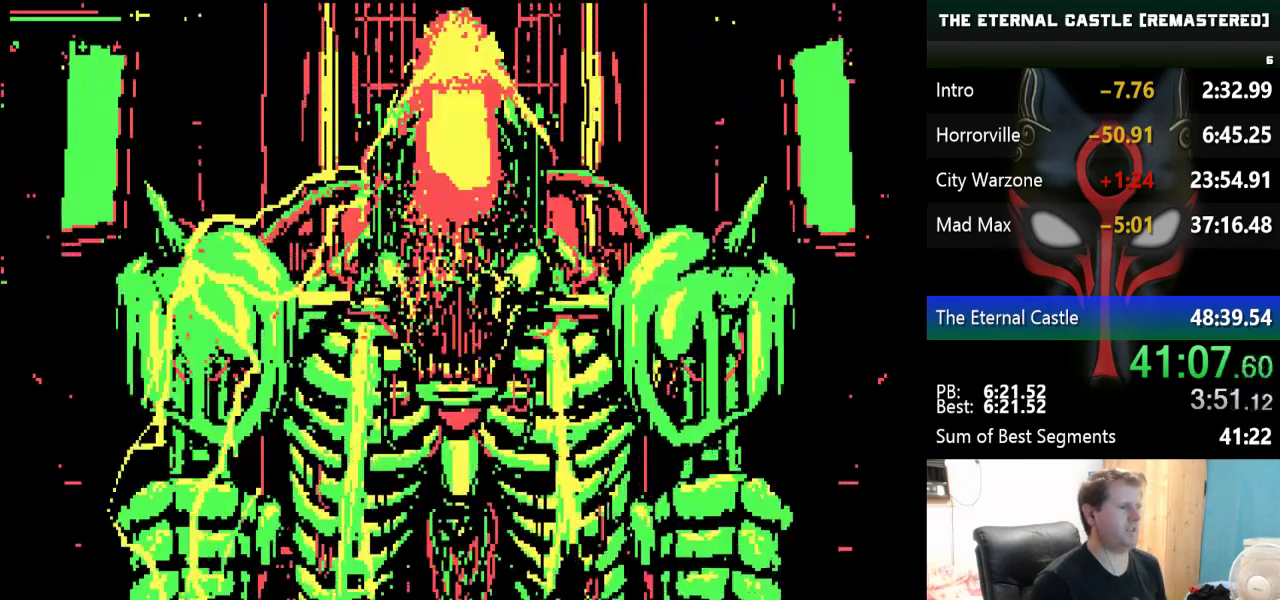
{"keys": [], "events": []}
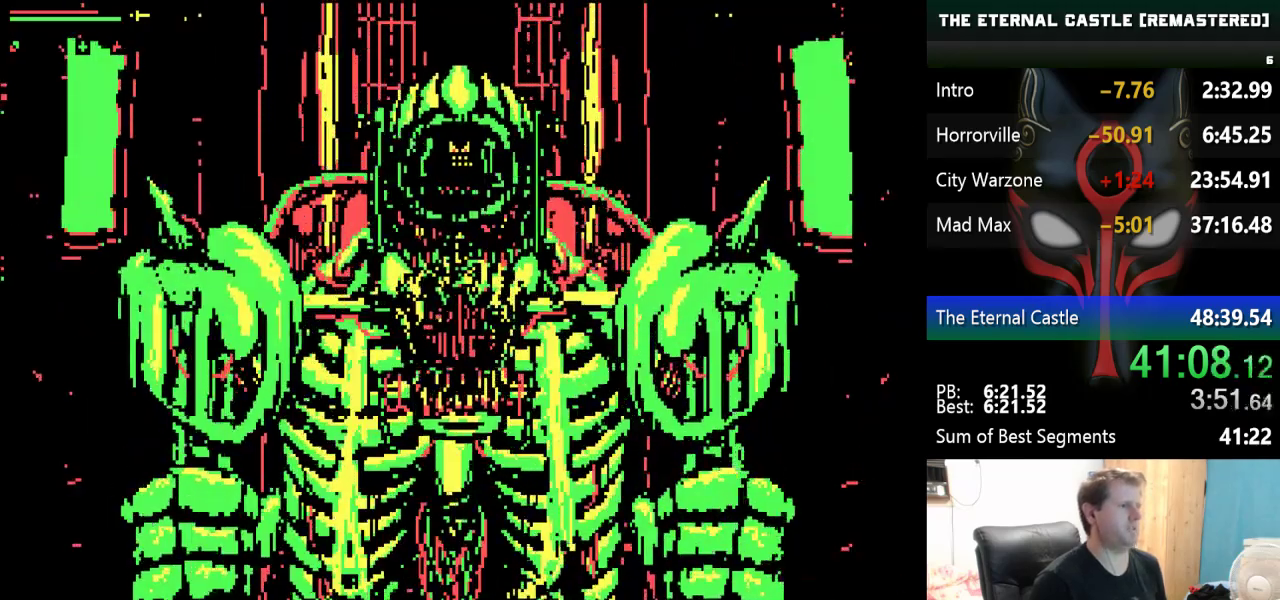
{"keys": [], "events": [[100, "right", "down"], [233, "right", "up"]]}
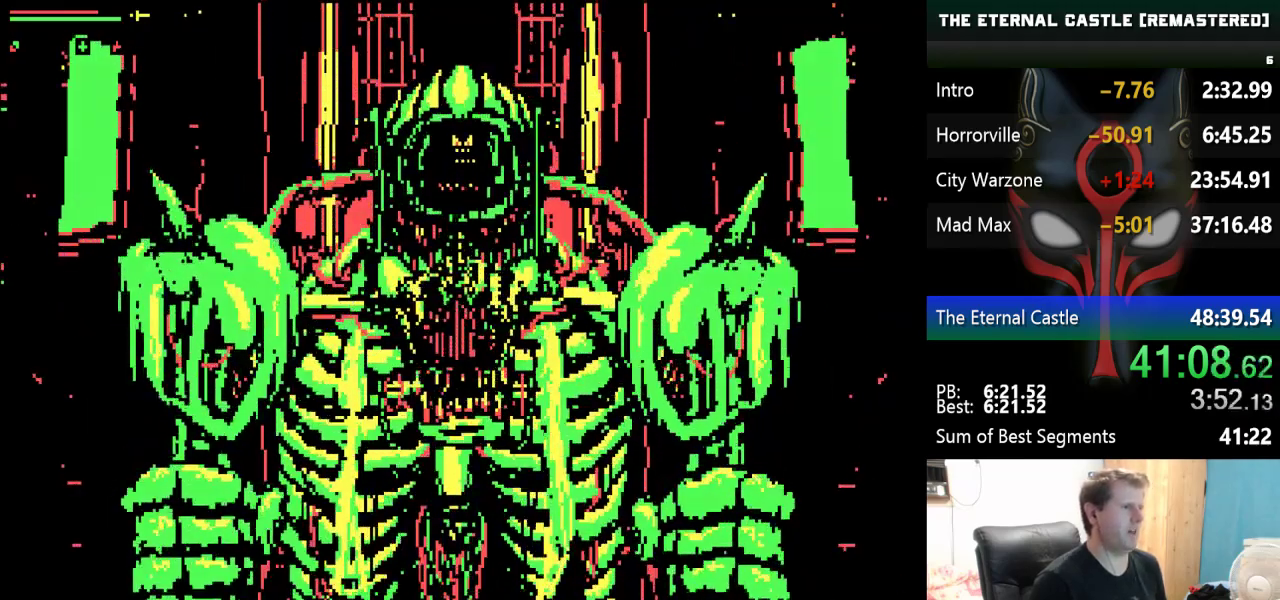
{"keys": [], "events": []}
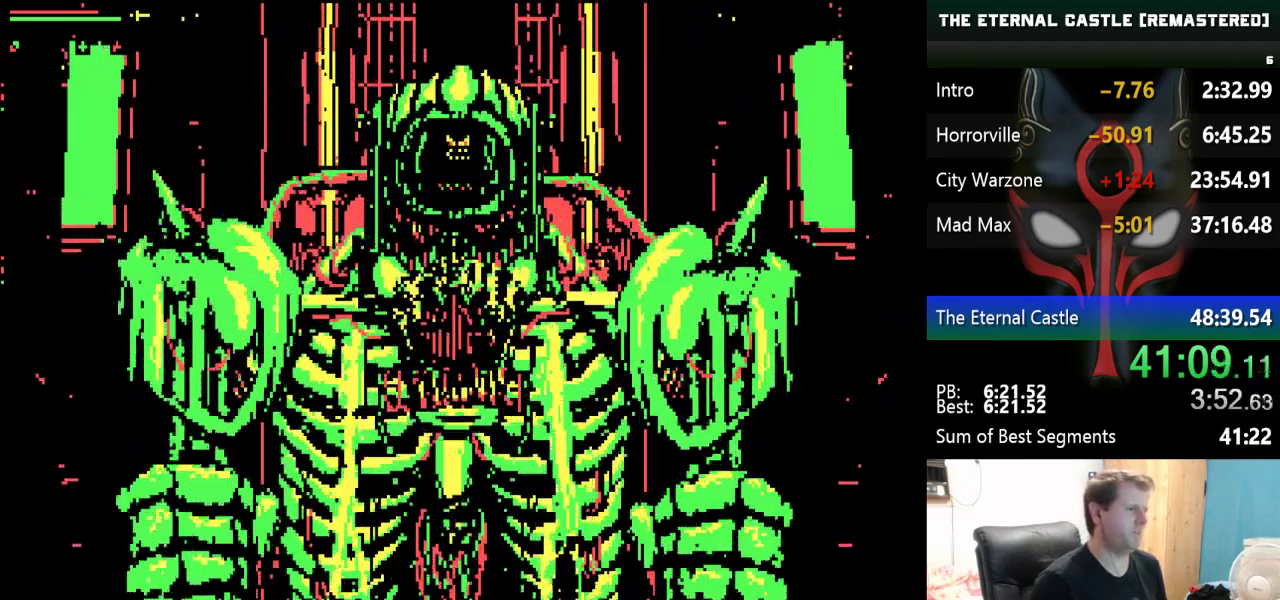
{"keys": [], "events": [[233, "right", "down"], [367, "right", "up"]]}
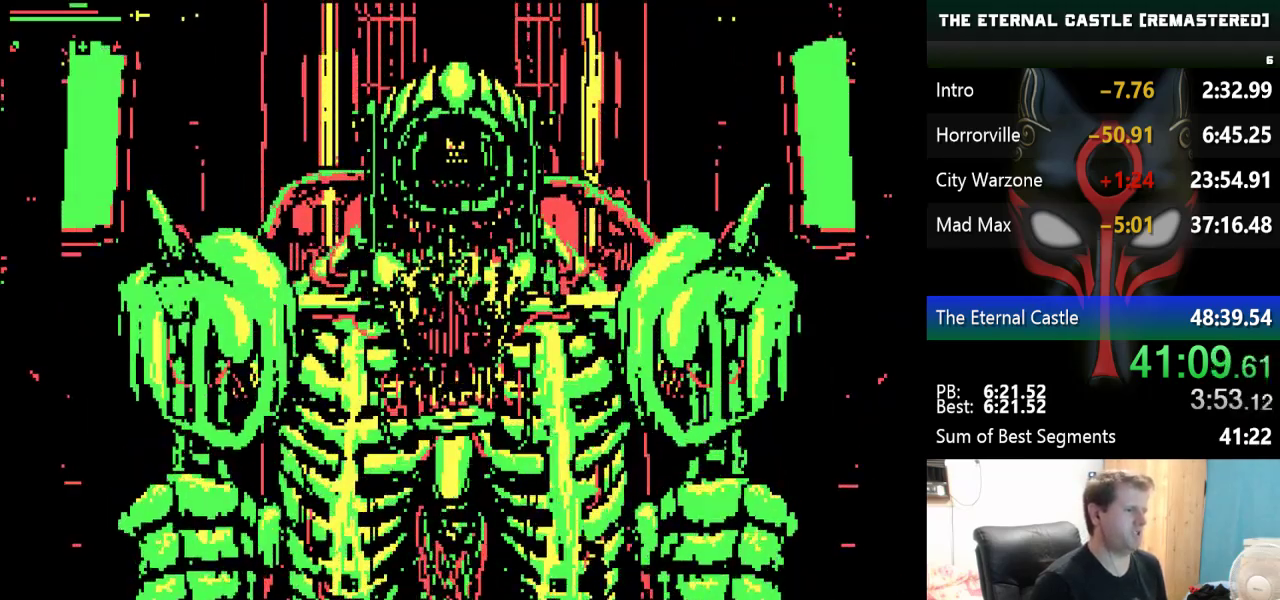
{"keys": [], "events": [[333, "left", "down"], [433, "left", "up"]]}
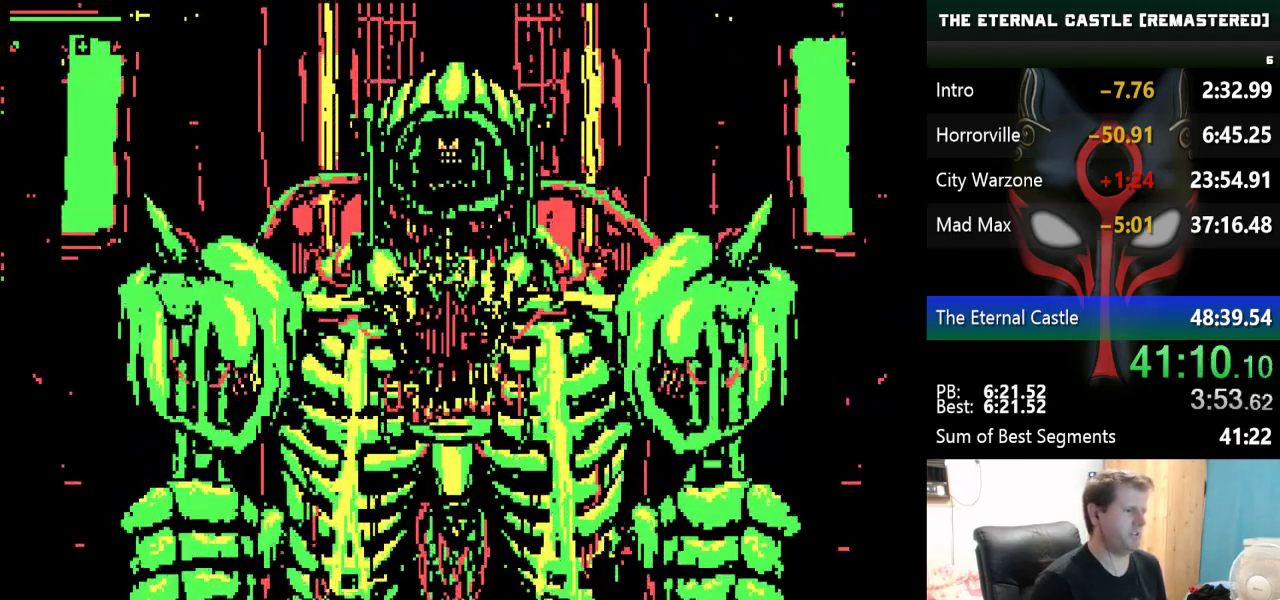
{"keys": [], "events": []}
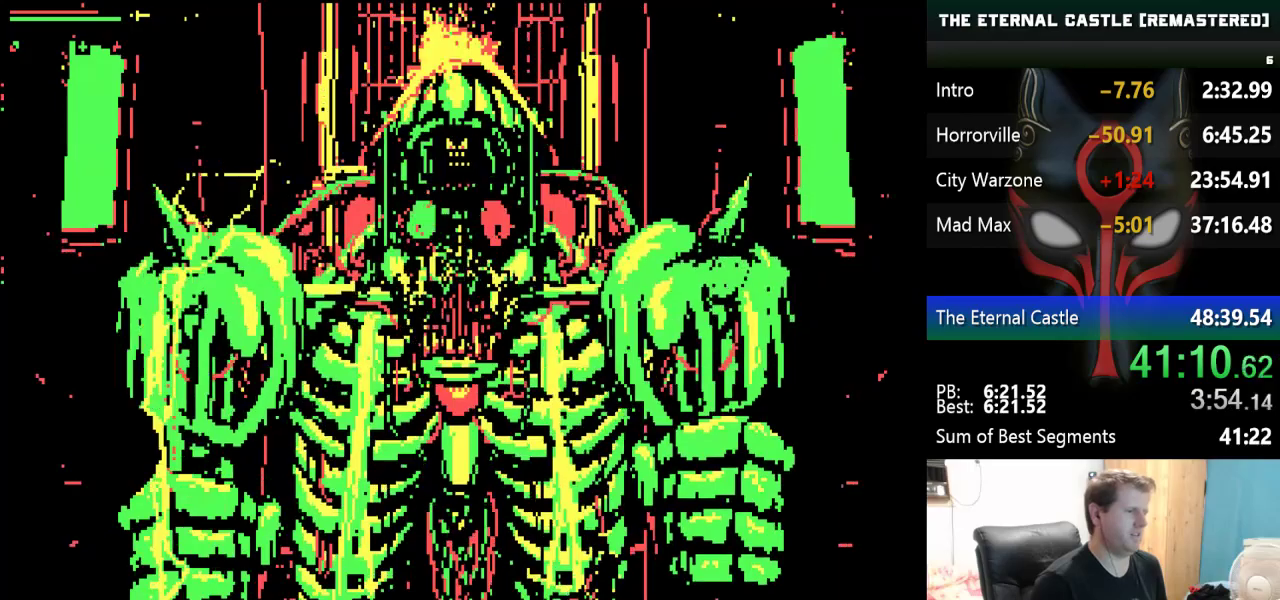
{"keys": [], "events": [[233, "left", "down"], [317, "left", "up"]]}
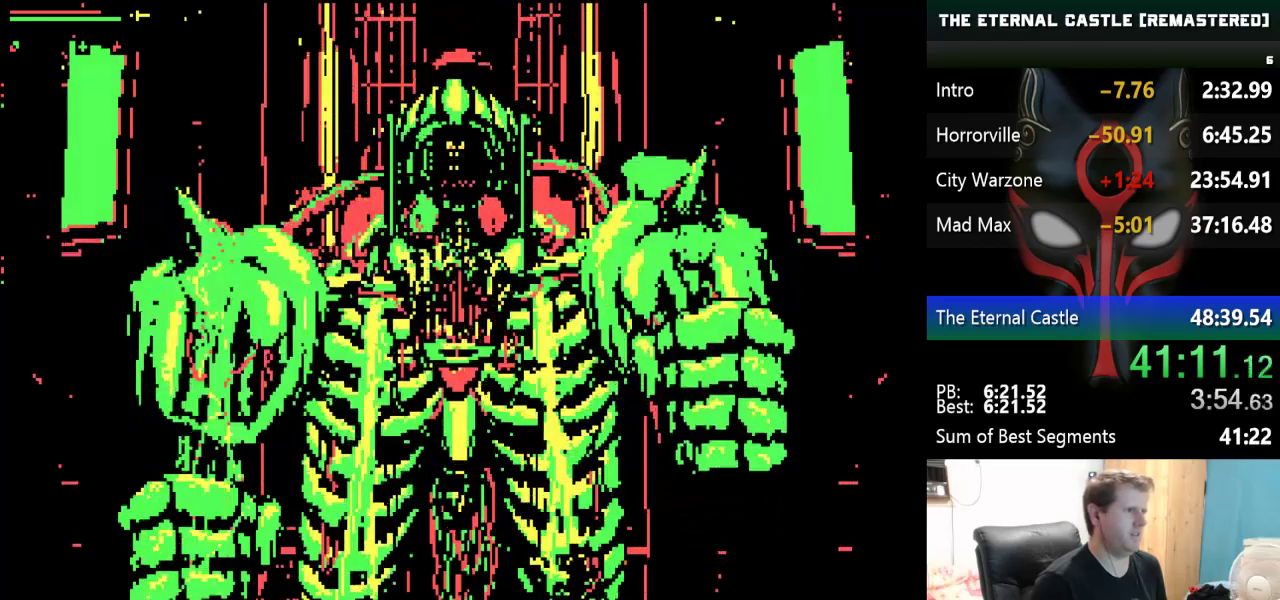
{"keys": [], "events": [[333, "left", "down"], [467, "left", "up"]]}
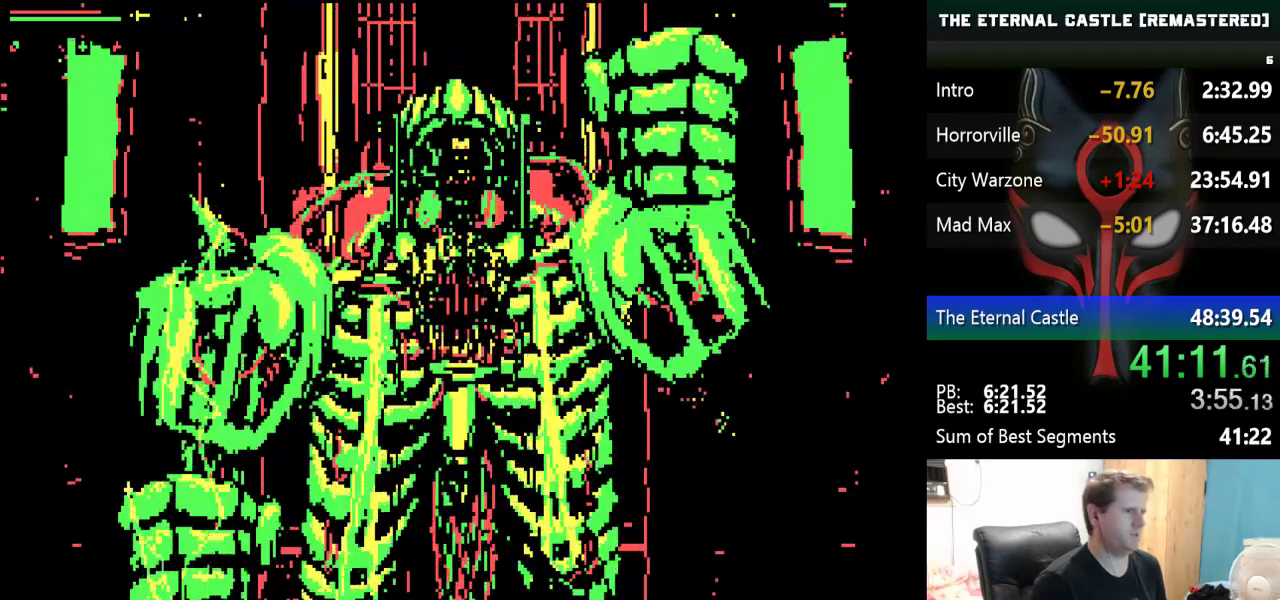
{"keys": [], "events": []}
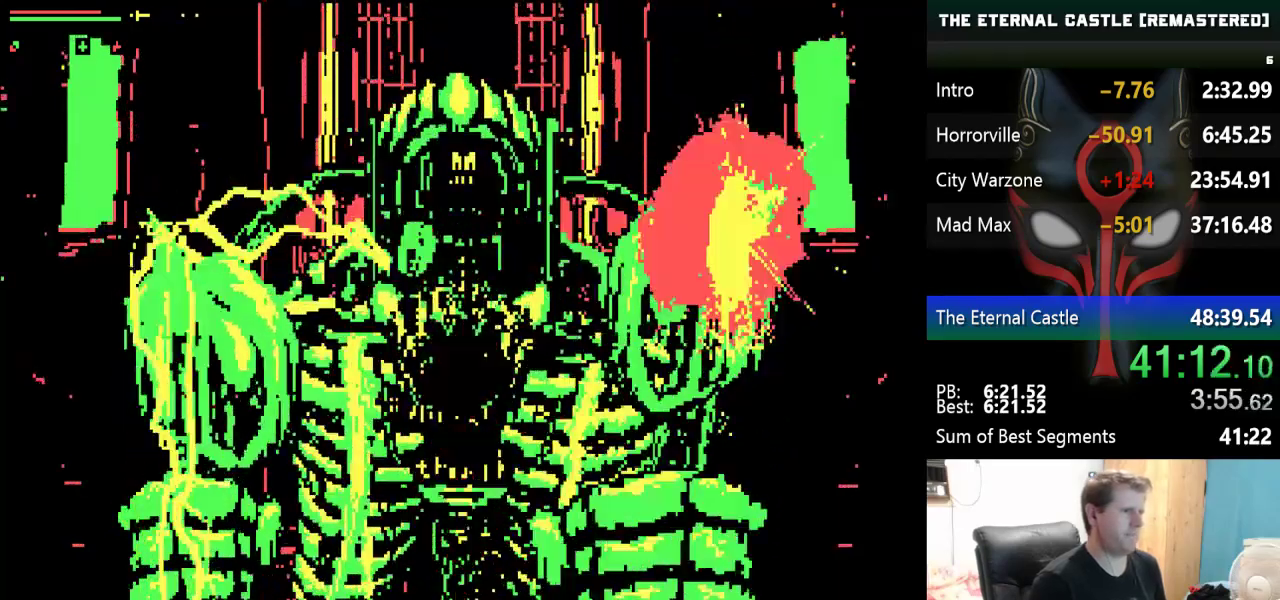
{"keys": ["right"], "events": [[417, "right", "down"]]}
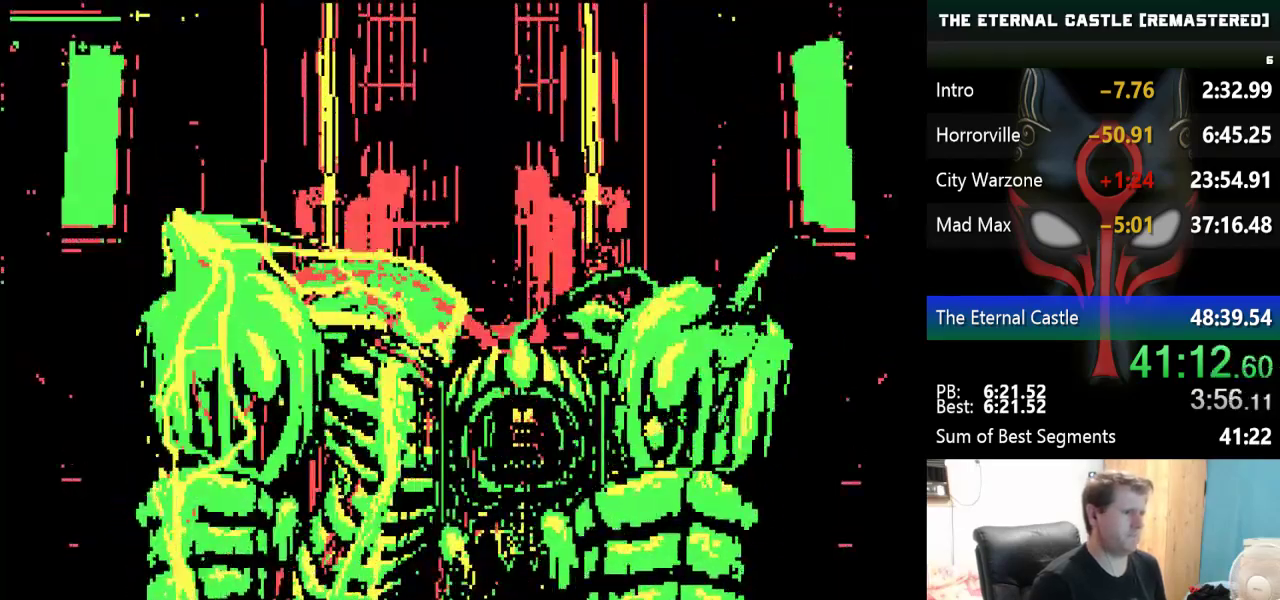
{"keys": ["right"], "events": []}
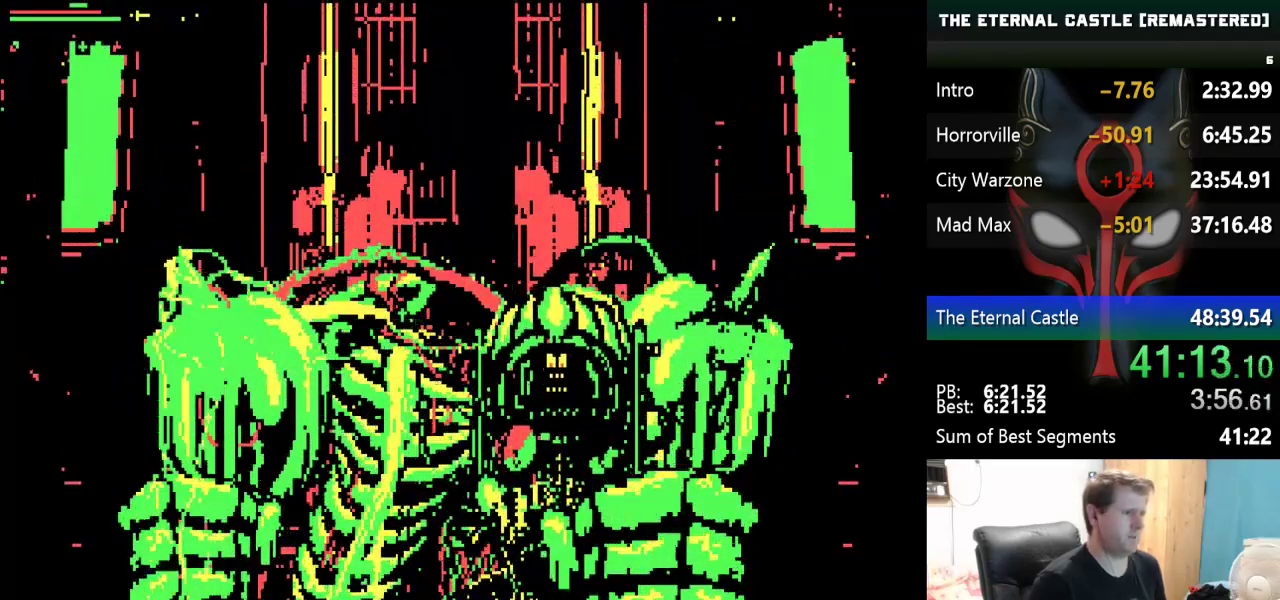
{"keys": ["right", "up"], "events": [[350, "up", "down"]]}
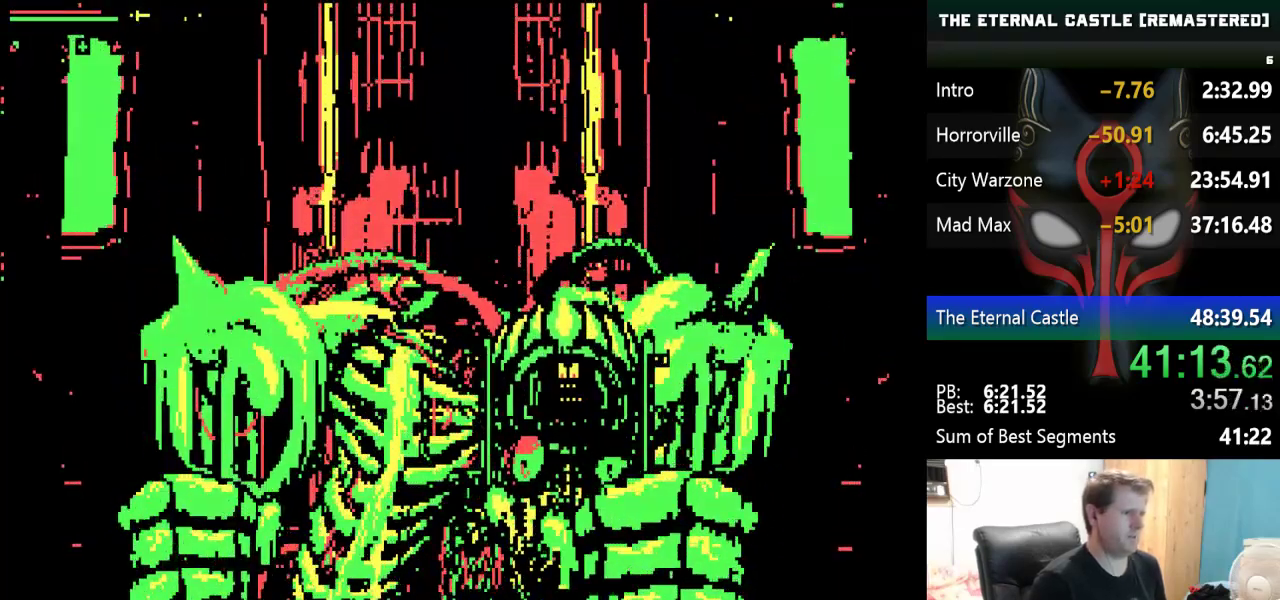
{"keys": ["right", "up"], "events": []}
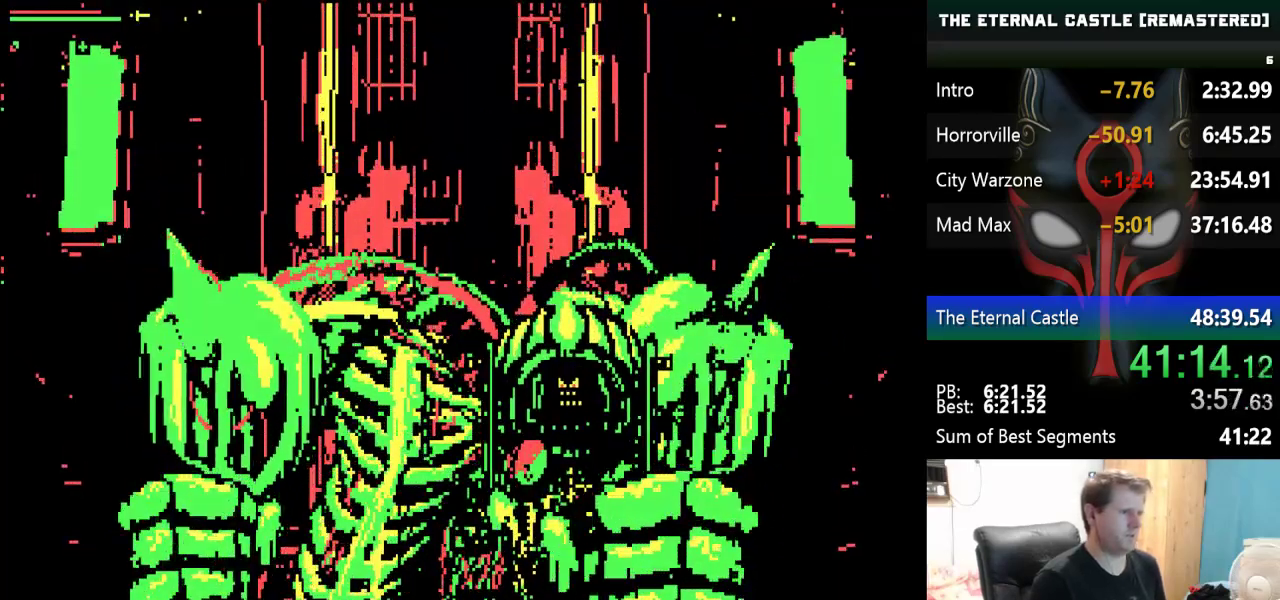
{"keys": ["right", "up"], "events": []}
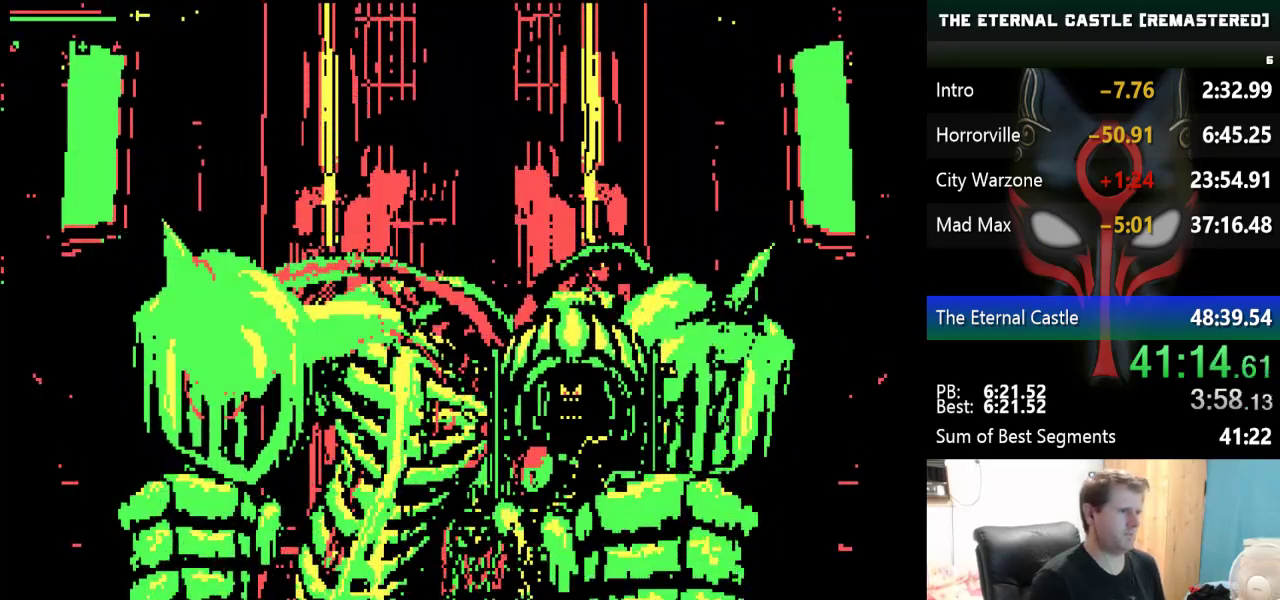
{"keys": ["left"], "events": [[67, "right", "up"], [67, "up", "up"], [400, "left", "down"]]}
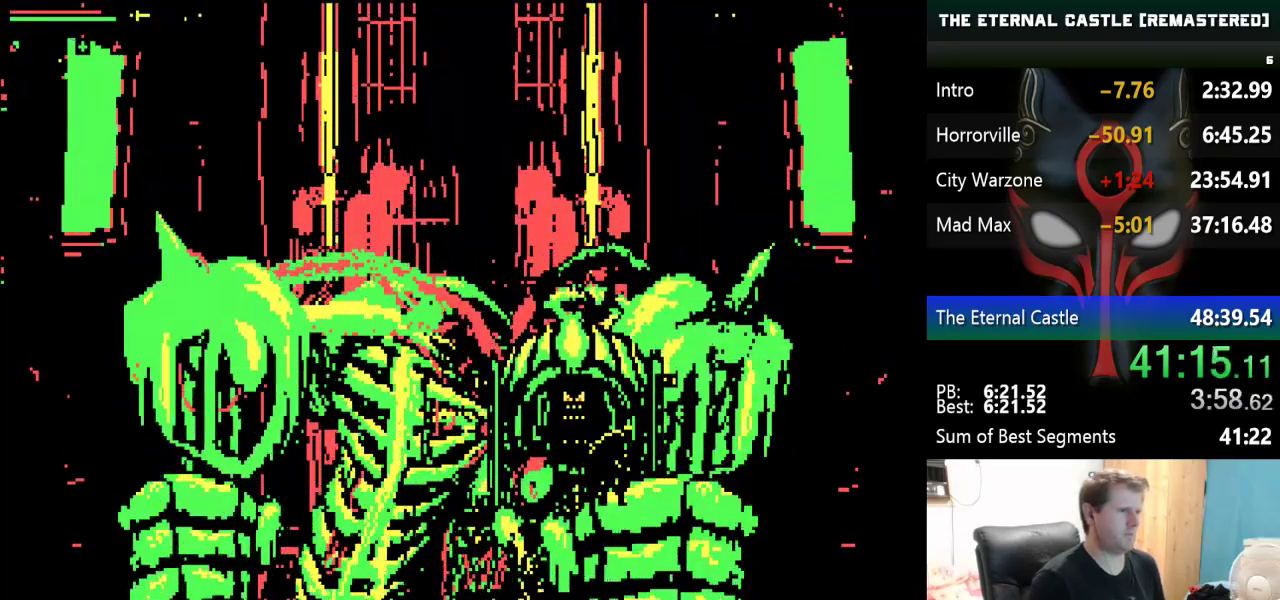
{"keys": [], "events": [[233, "left", "up"]]}
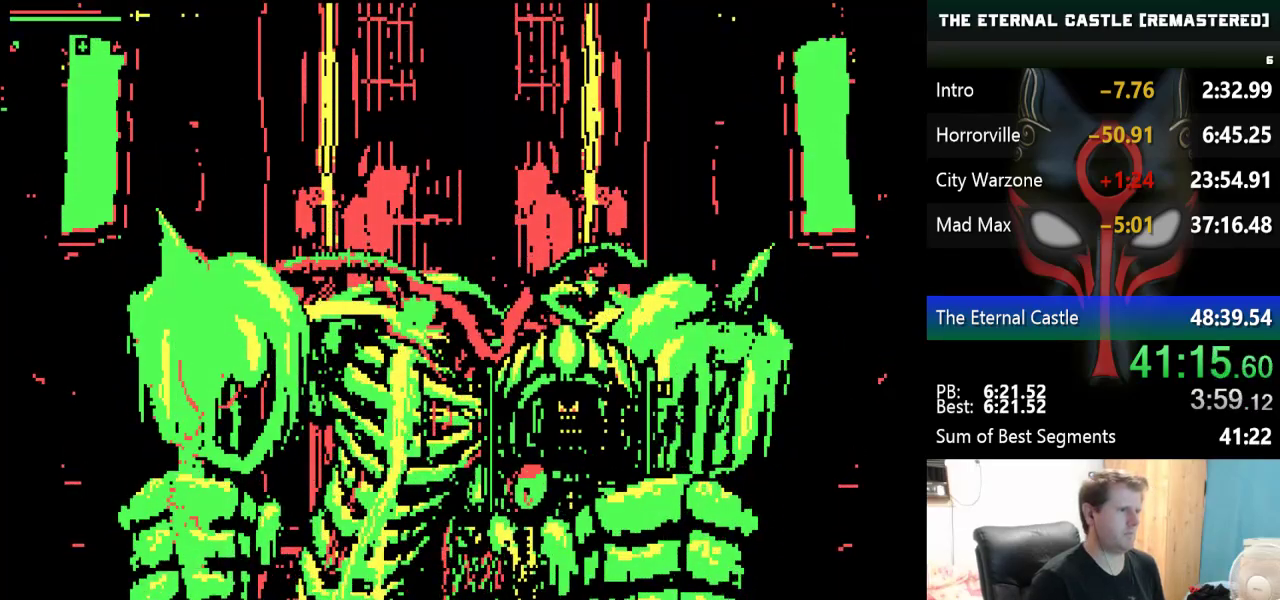
{"keys": ["ctrl"], "events": [[150, "ctrl", "down"], [233, "ctrl", "up"], [283, "ctrl", "down"], [333, "ctrl", "up"], [383, "ctrl", "down"]]}
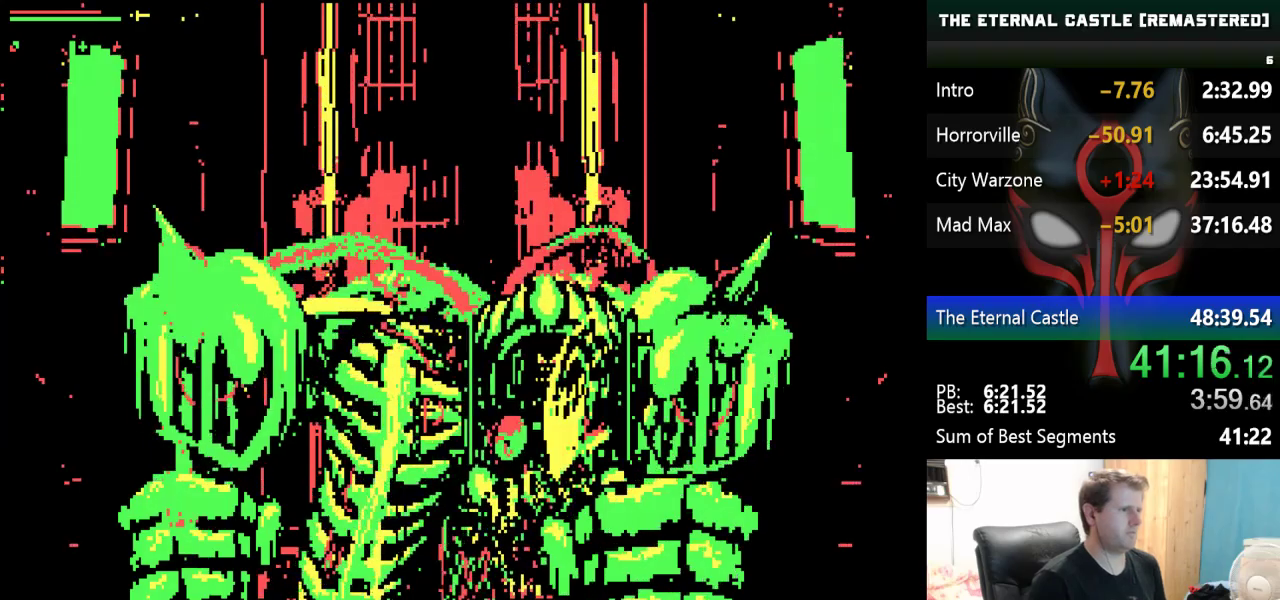
{"keys": [], "events": [[250, "ctrl", "up"]]}